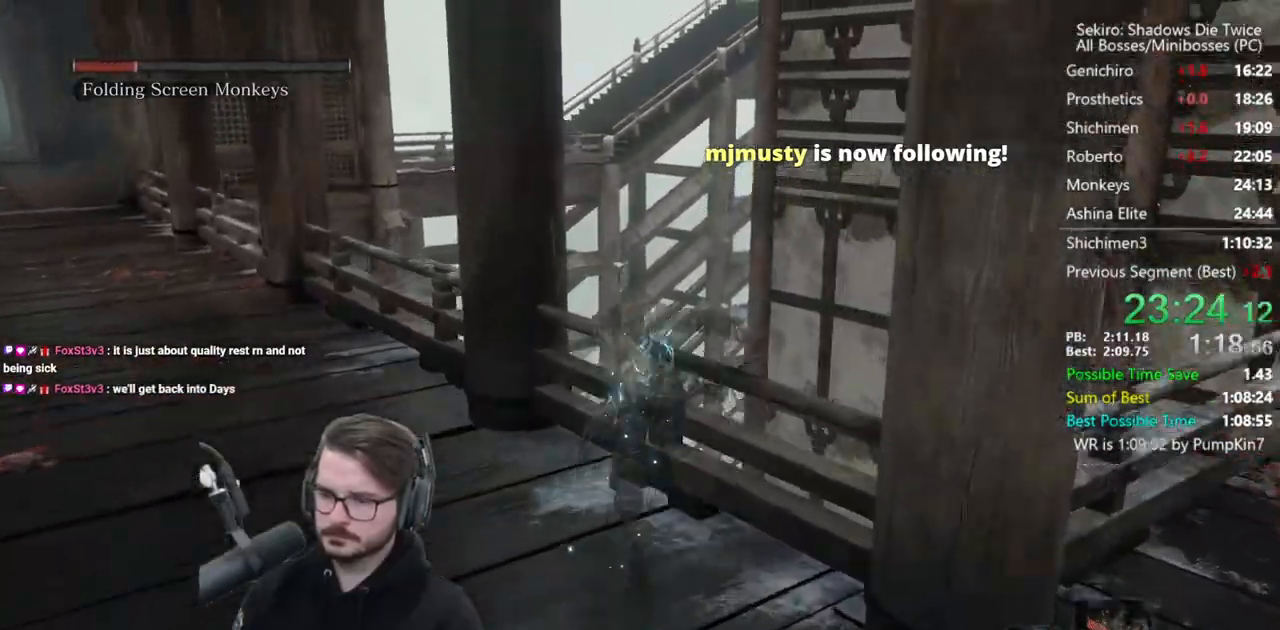
Gameplay with a controller (Xbox layout); each line is a JSON object with the inputs held at the frame after it. "events" lists button and stick changes between this image and that frame as [ms after this image, input, new state], when the widget could be followed in between. Not read: START.
{"buttons": [], "left_stick": "up-right", "right_stick": "center", "events": [[450, "left_stick", "up-right"]]}
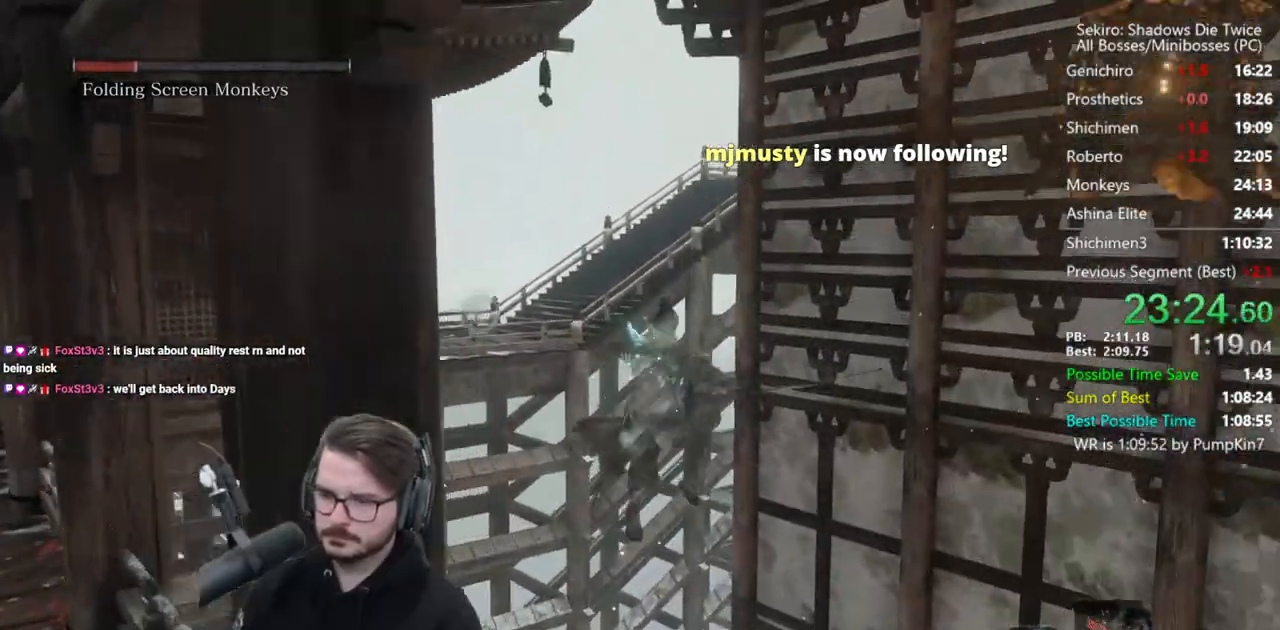
{"buttons": [], "left_stick": "up-right", "right_stick": "center", "events": [[33, "L2", "down"], [217, "L2", "up"], [233, "L2", "down"], [433, "L2", "up"]]}
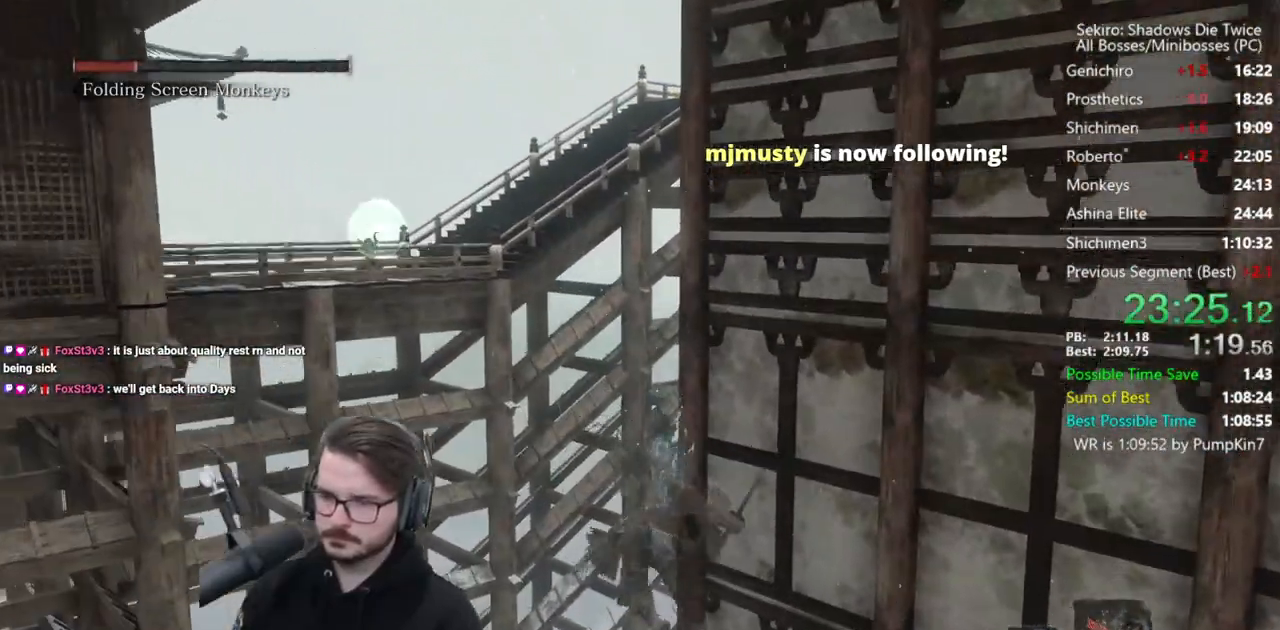
{"buttons": [], "left_stick": "center", "right_stick": "left", "events": [[67, "left_stick", "center"], [300, "right_stick", "left"]]}
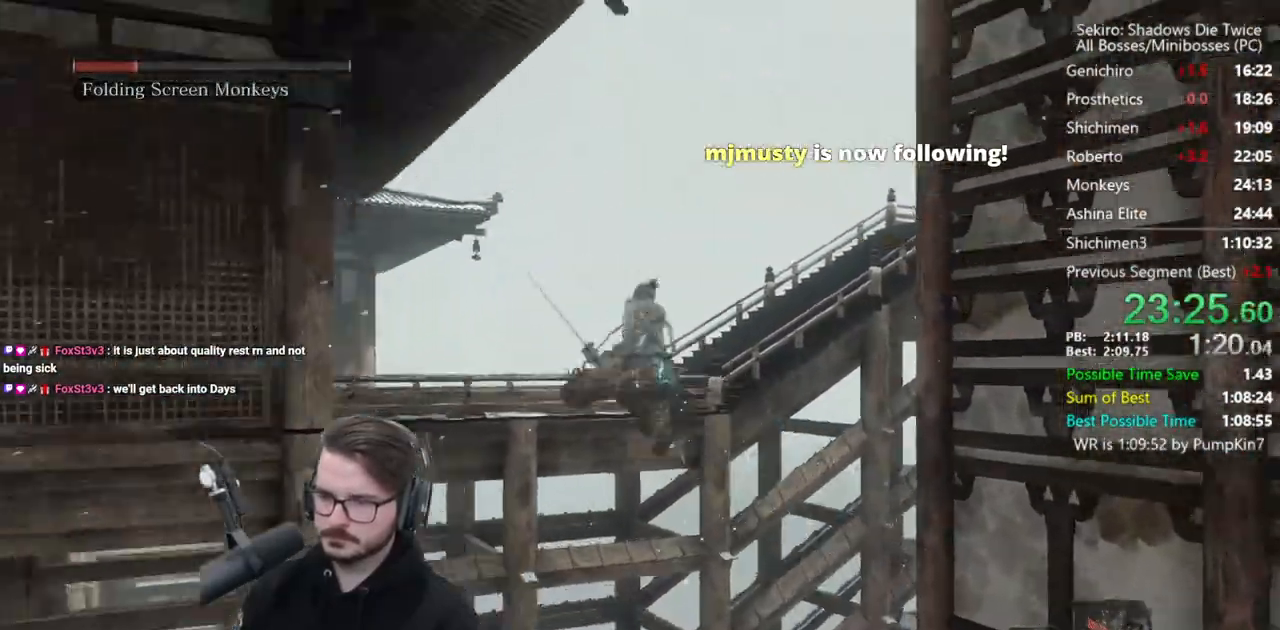
{"buttons": [], "left_stick": "center", "right_stick": "left", "events": []}
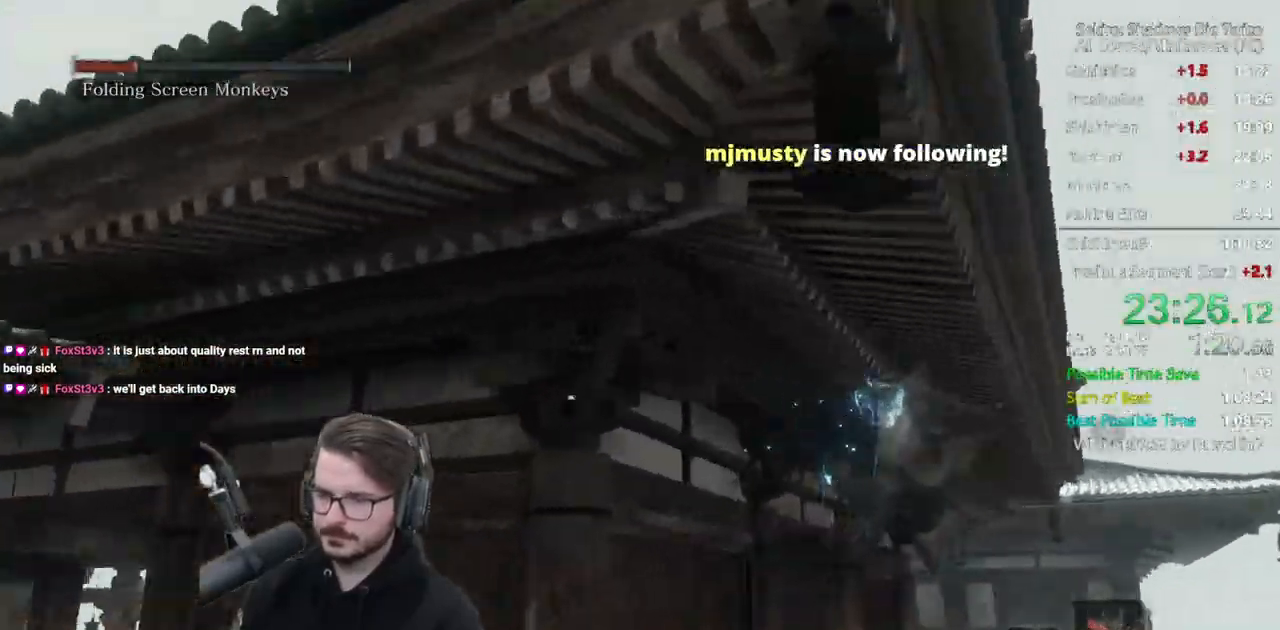
{"buttons": [], "left_stick": "center", "right_stick": "center", "events": [[83, "L2", "down"], [167, "L2", "up"], [233, "L2", "down"], [267, "right_stick", "center"], [367, "L2", "up"]]}
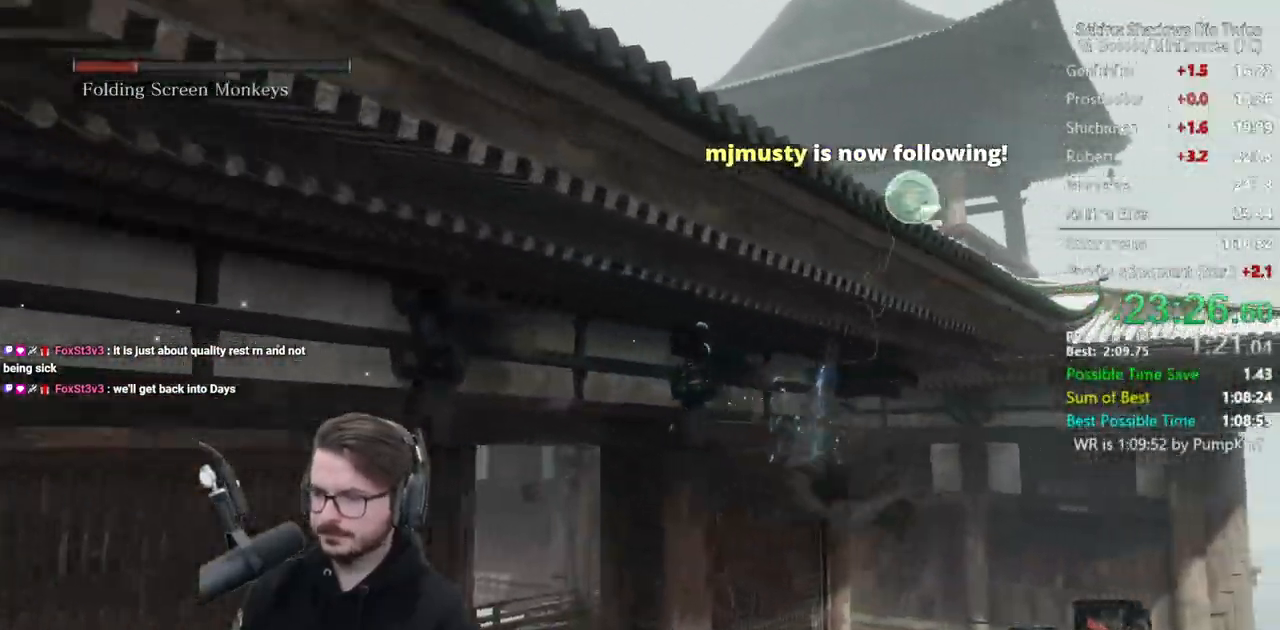
{"buttons": ["B"], "left_stick": "up", "right_stick": "left", "events": [[167, "right_stick", "left"], [183, "left_stick", "up"], [267, "B", "down"]]}
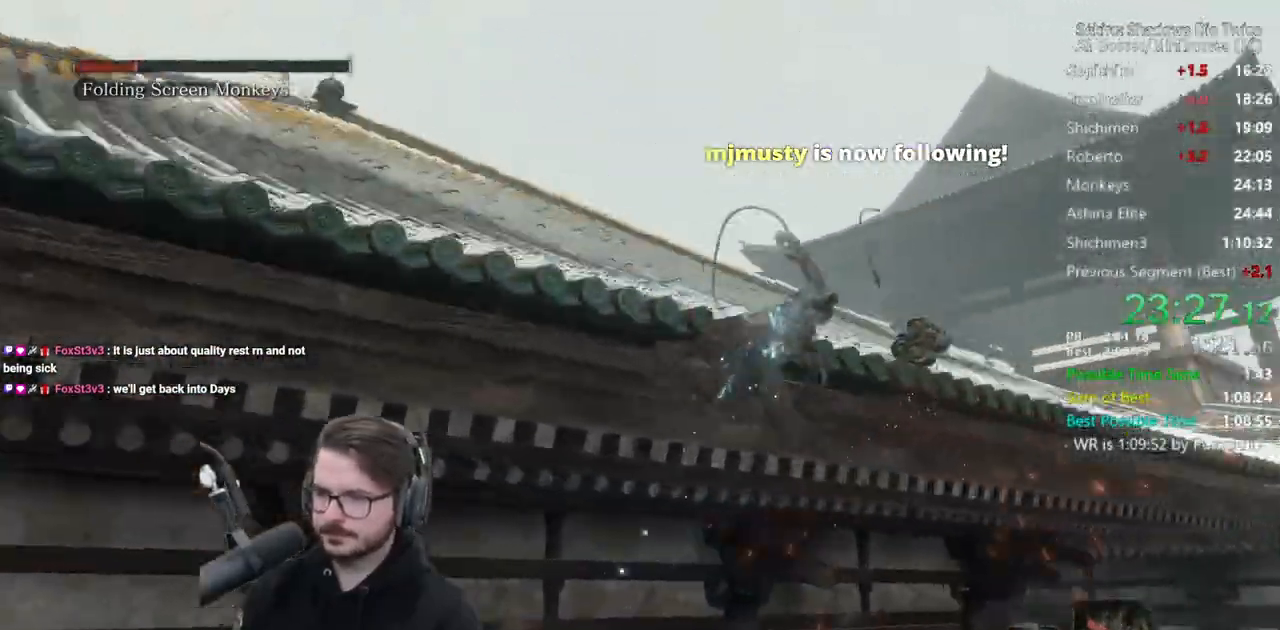
{"buttons": ["B"], "left_stick": "up", "right_stick": "center", "events": [[333, "right_stick", "center"]]}
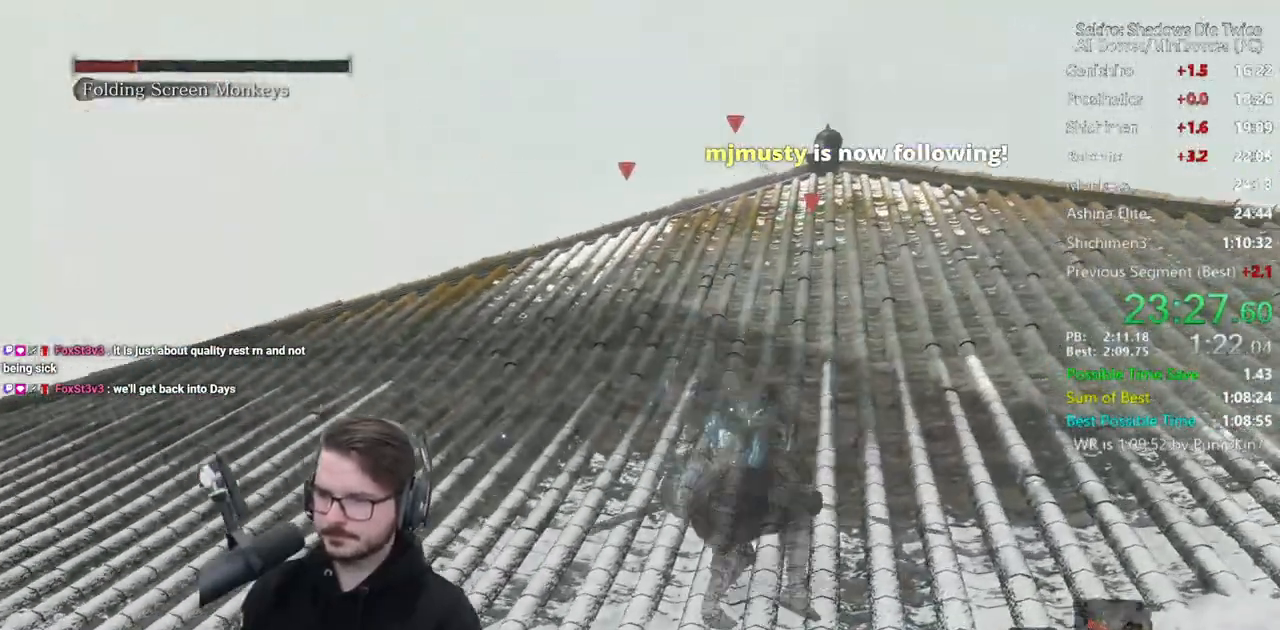
{"buttons": ["B"], "left_stick": "up", "right_stick": "down-right", "events": [[233, "right_stick", "down-right"]]}
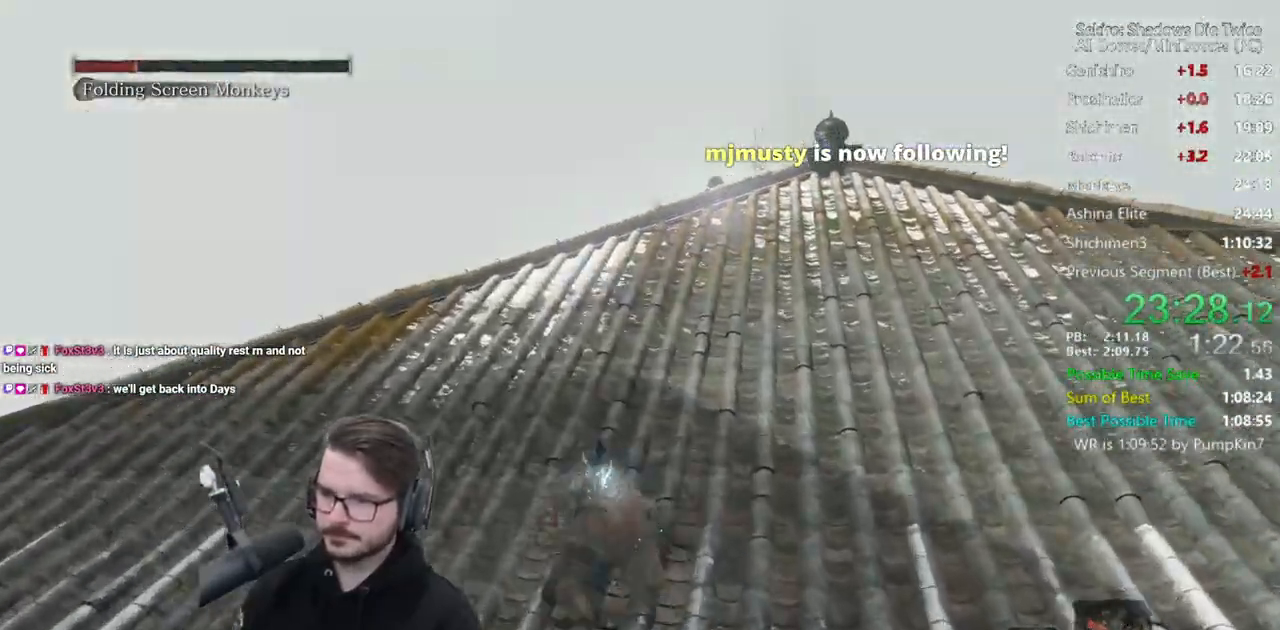
{"buttons": ["B"], "left_stick": "up", "right_stick": "down-right", "events": []}
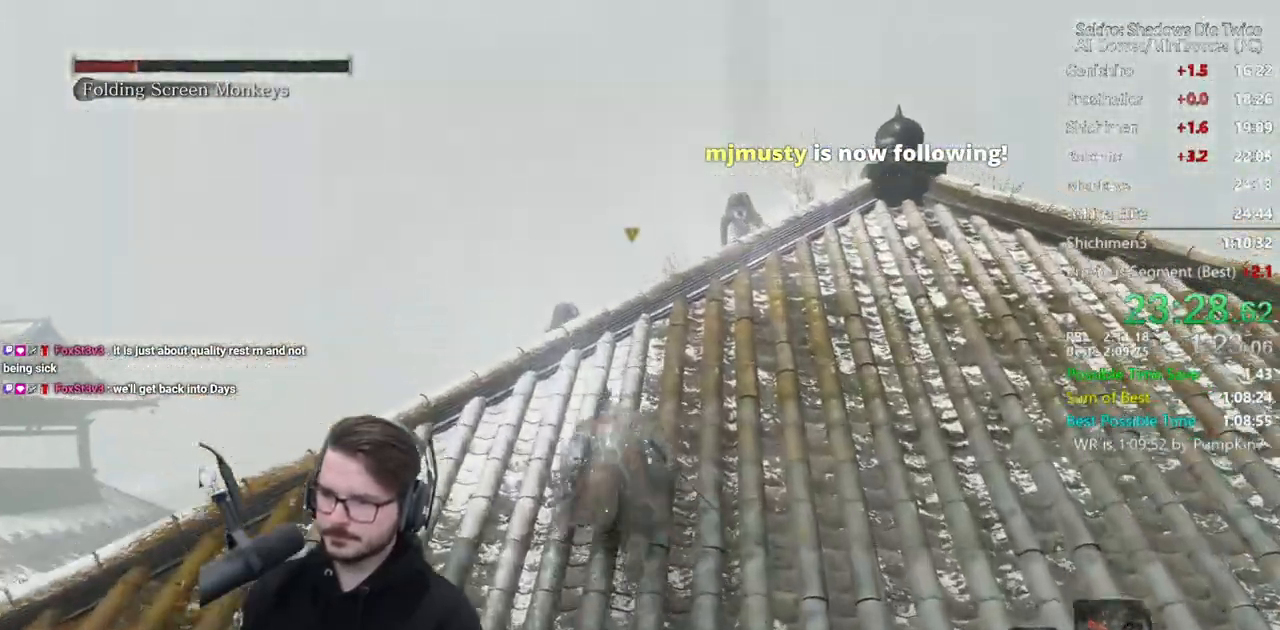
{"buttons": ["B"], "left_stick": "up", "right_stick": "down", "events": [[50, "right_stick", "down"]]}
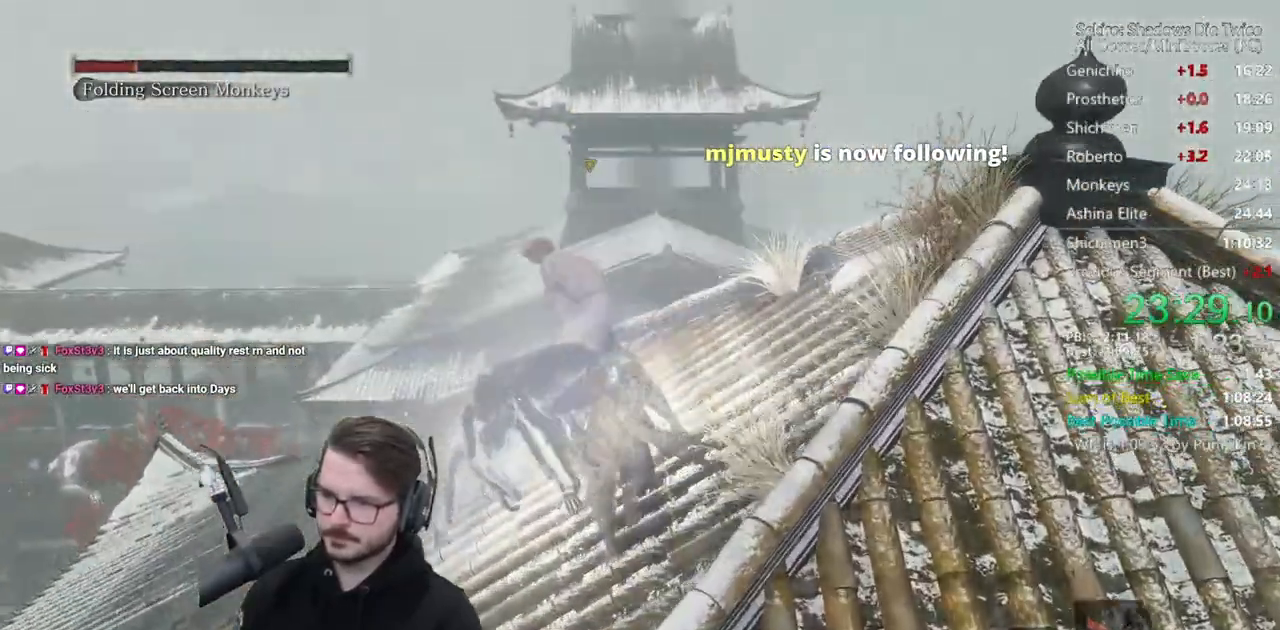
{"buttons": [], "left_stick": "up", "right_stick": "down-left", "events": [[200, "B", "up"], [267, "R1", "down"], [283, "right_stick", "down-left"], [433, "R1", "up"]]}
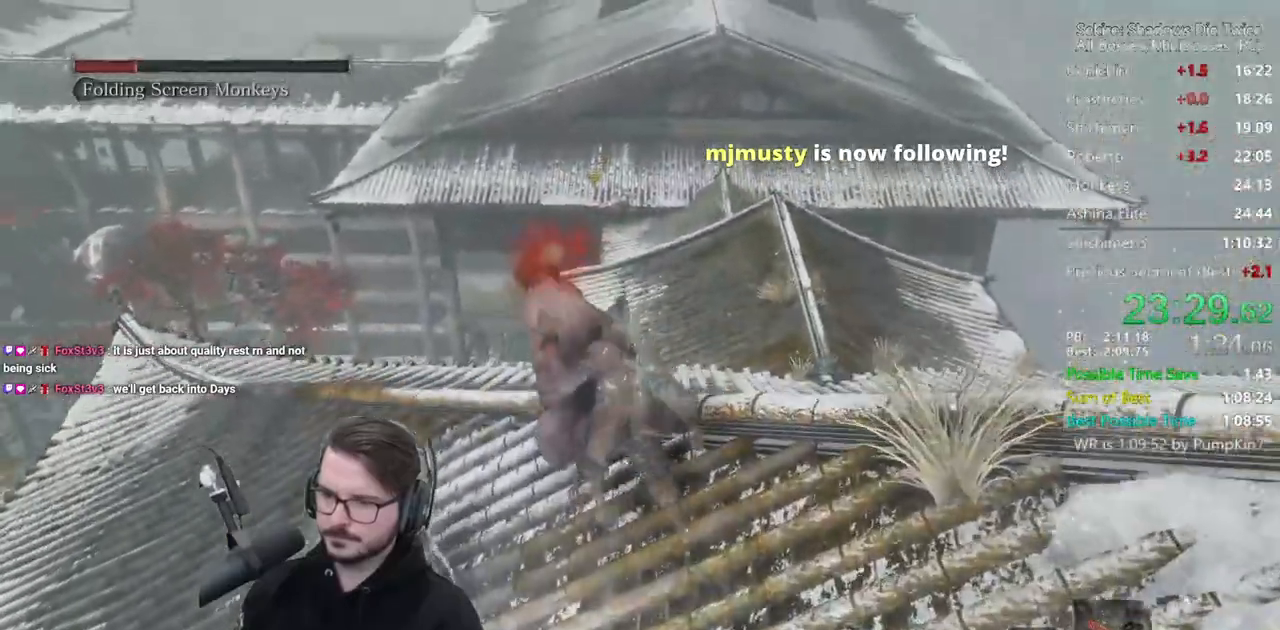
{"buttons": [], "left_stick": "up", "right_stick": "left", "events": [[67, "left_stick", "center"], [67, "right_stick", "left"], [250, "left_stick", "up"]]}
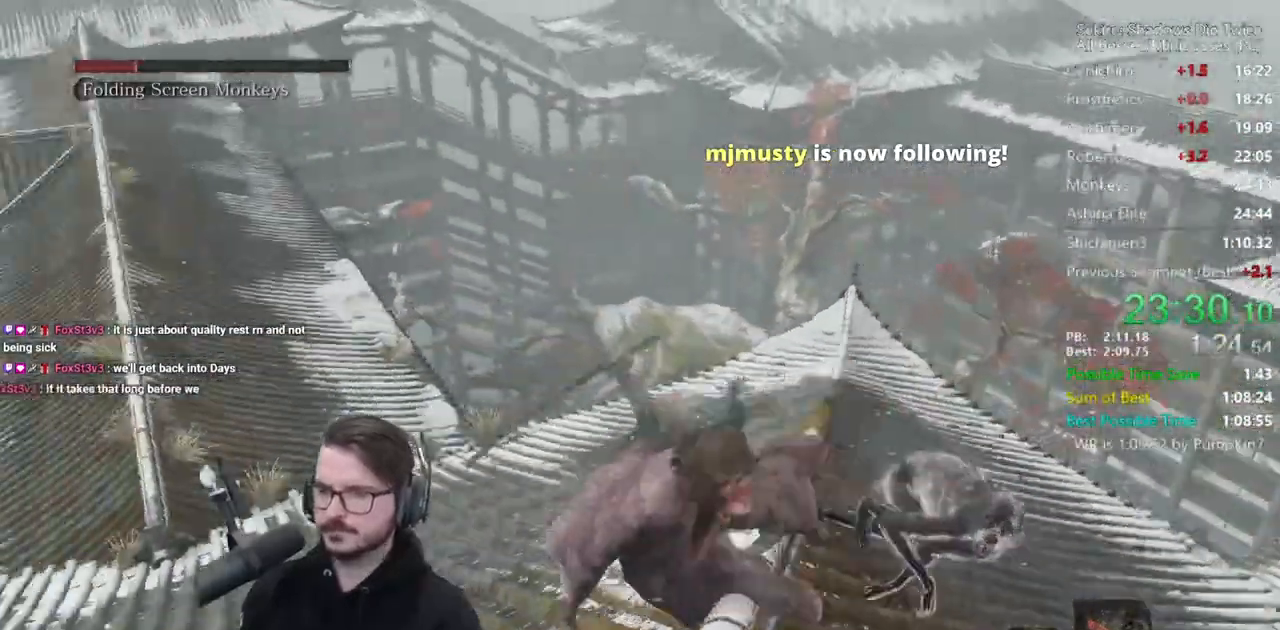
{"buttons": [], "left_stick": "up-right", "right_stick": "center", "events": [[133, "left_stick", "up-right"], [133, "right_stick", "center"]]}
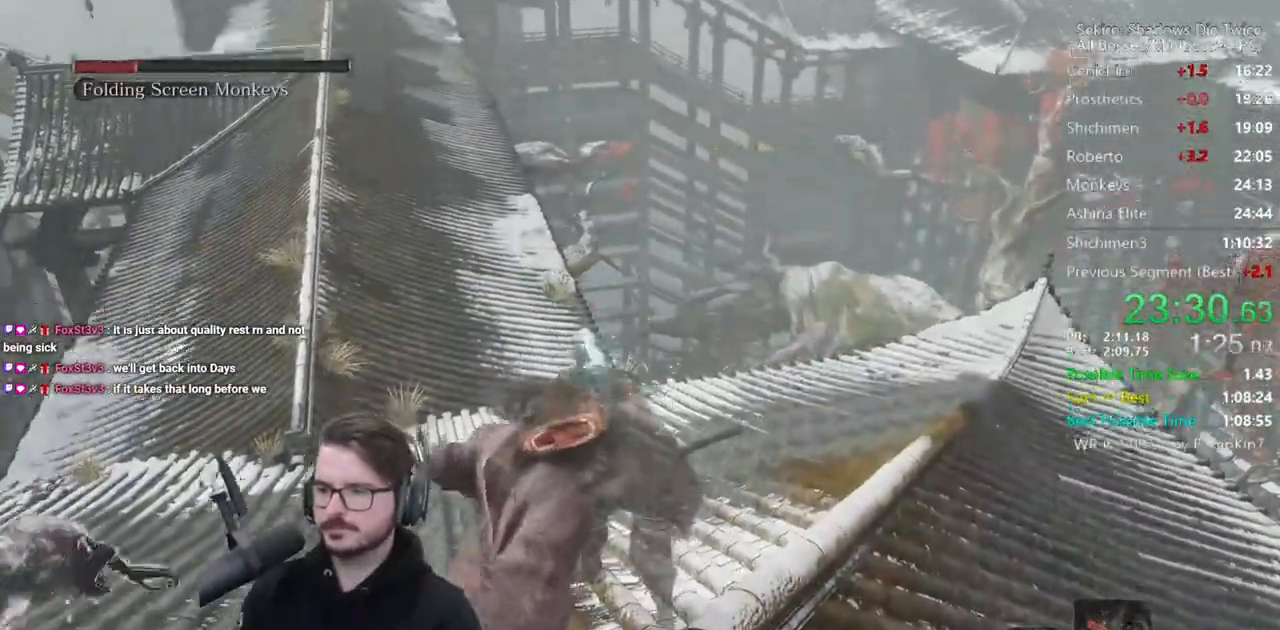
{"buttons": ["B"], "left_stick": "up-right", "right_stick": "left", "events": [[200, "B", "down"], [317, "DPAD_RIGHT", "down"], [417, "DPAD_RIGHT", "up"], [467, "right_stick", "left"]]}
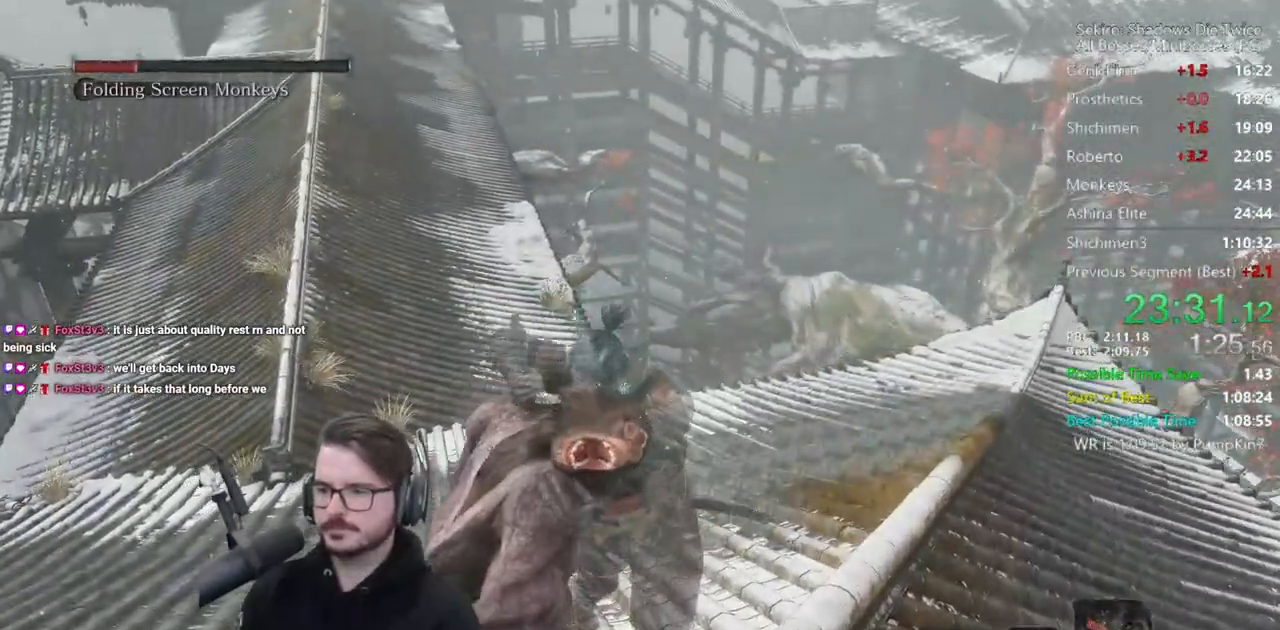
{"buttons": ["B"], "left_stick": "up-right", "right_stick": "left", "events": []}
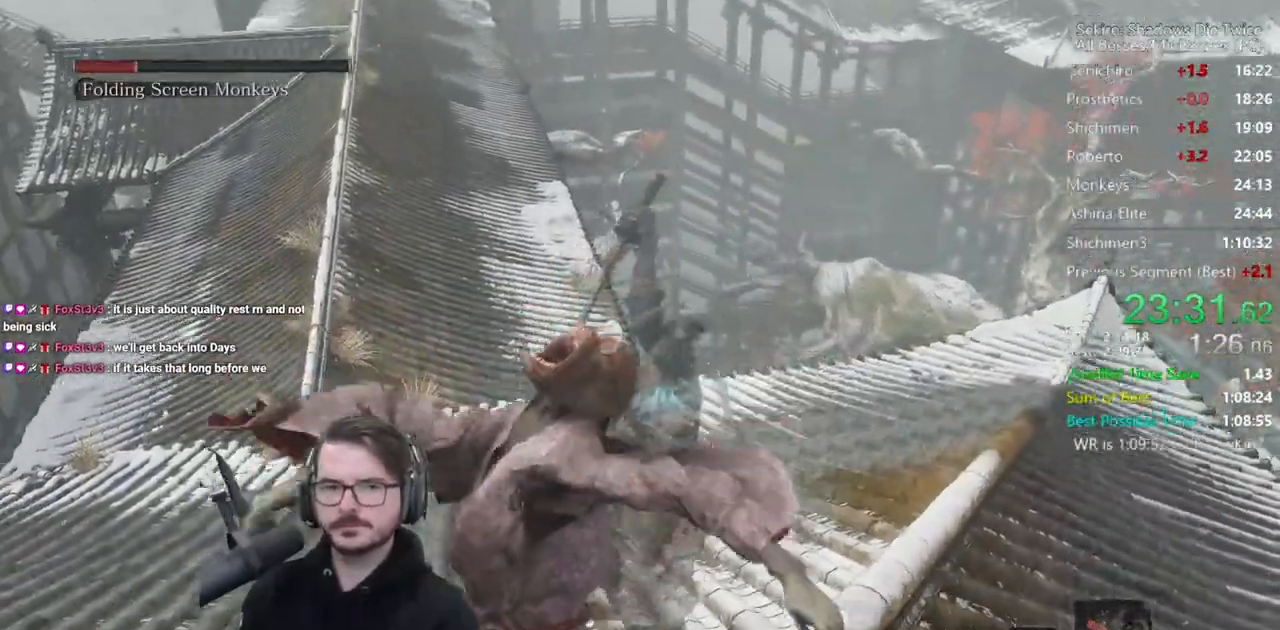
{"buttons": ["B"], "left_stick": "up-right", "right_stick": "center", "events": [[417, "right_stick", "center"]]}
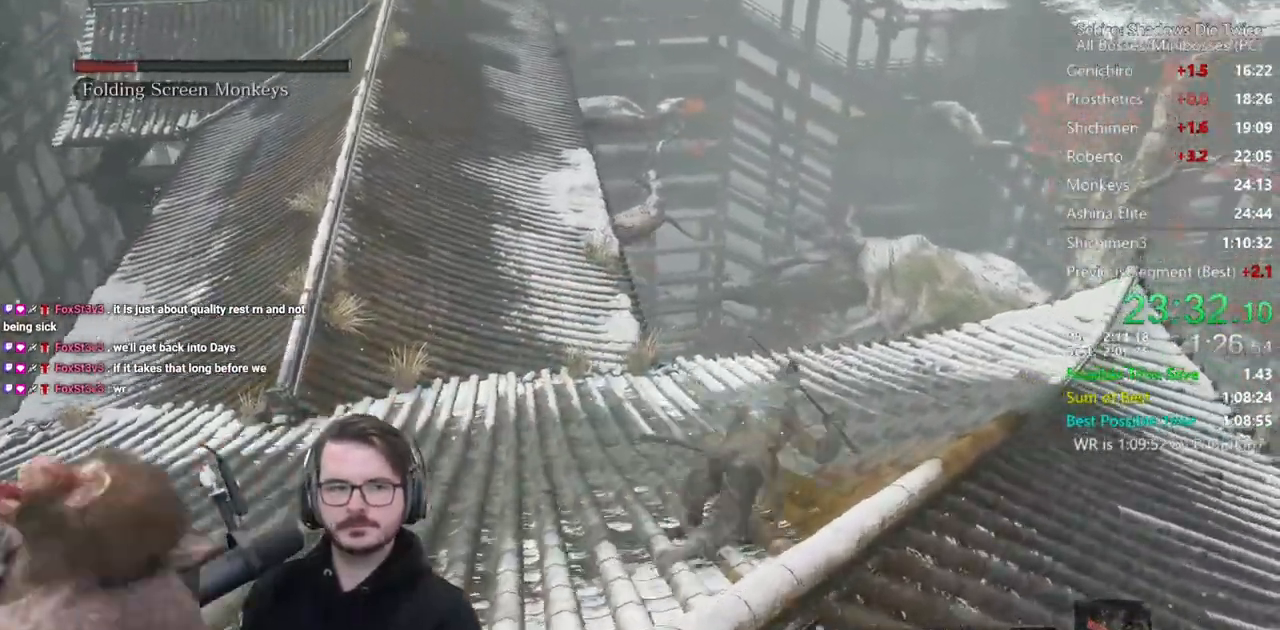
{"buttons": [], "left_stick": "up", "right_stick": "center", "events": [[117, "left_stick", "up"], [167, "A", "down"], [267, "A", "up"], [367, "B", "up"]]}